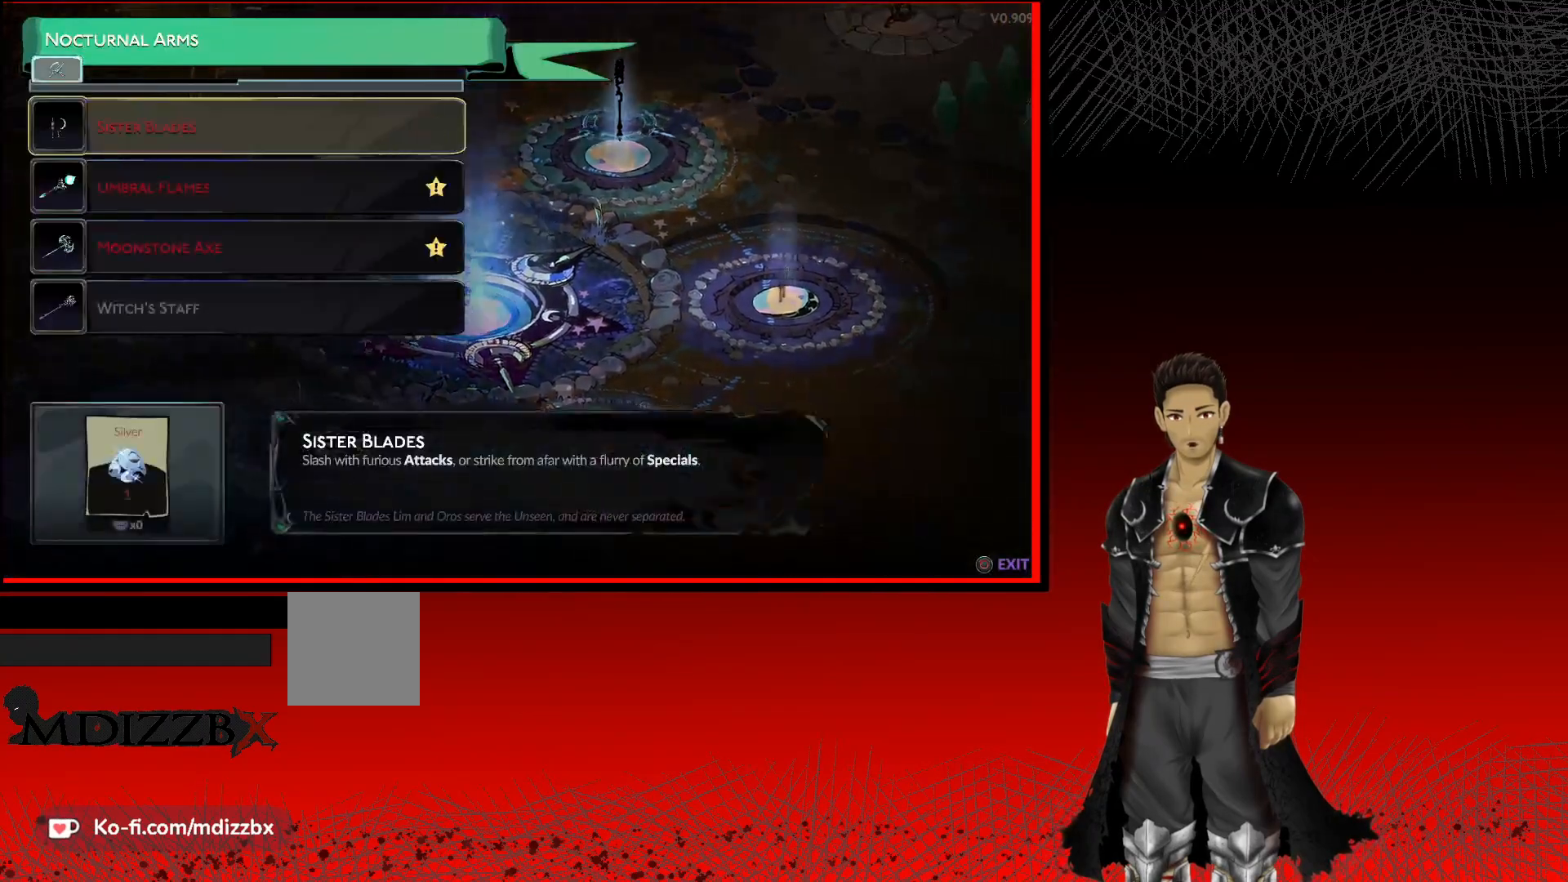
Gameplay with a controller (Xbox layout); each line is a JSON object with the inputs held at the frame after it. "events" lists button and stick changes between this image and that frame as [ms after this image, input, new state], when the widget could be followed in between. Not read: R3.
{"buttons": [], "left_stick": "center", "right_stick": "center", "events": []}
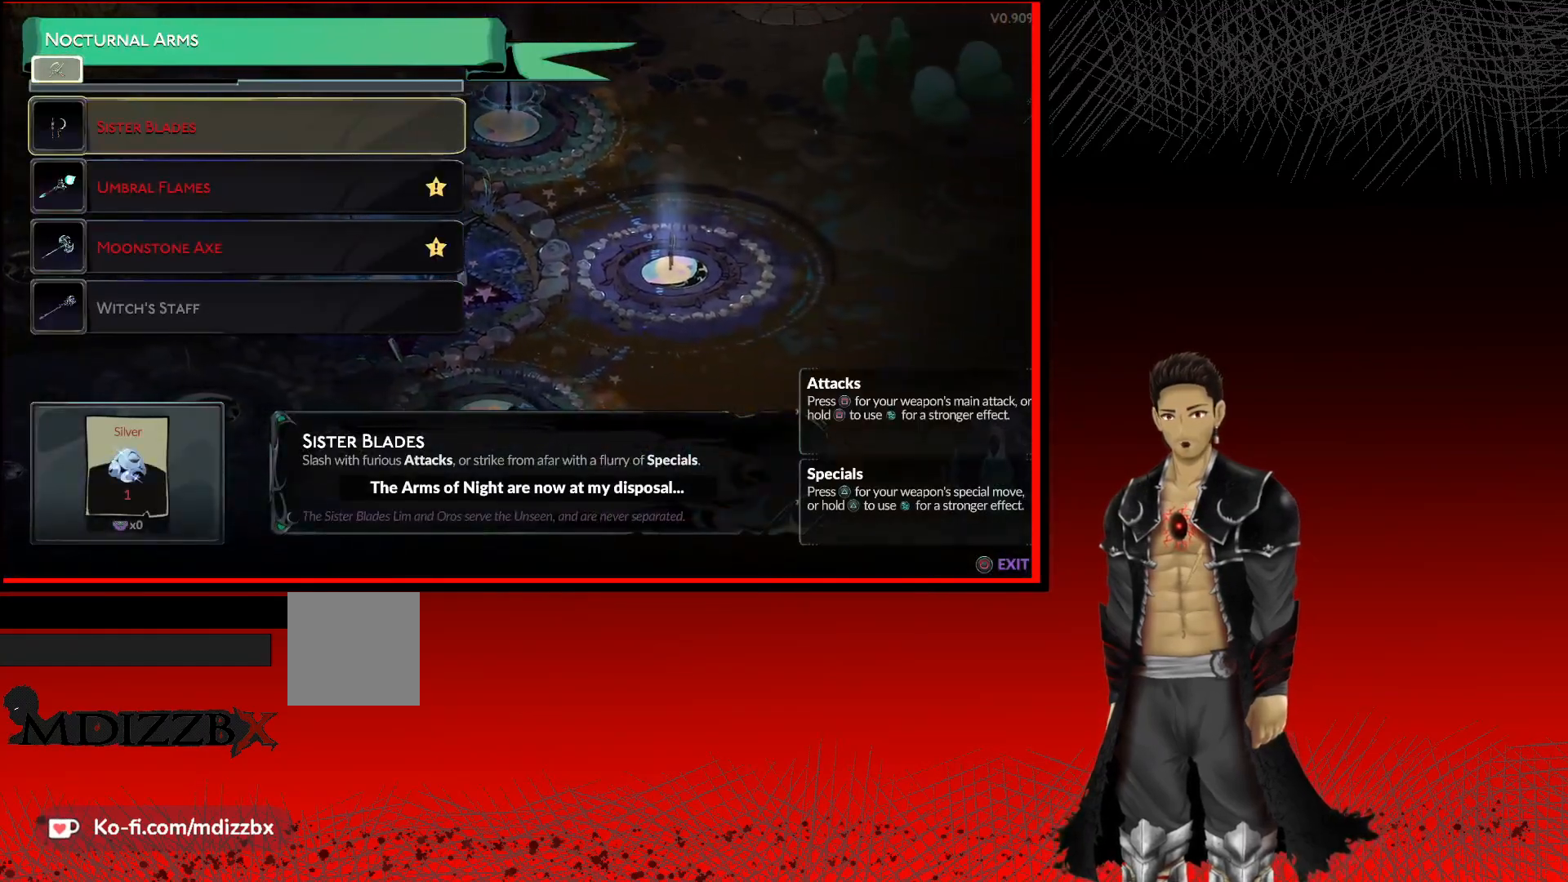
{"buttons": [], "left_stick": "center", "right_stick": "center", "events": []}
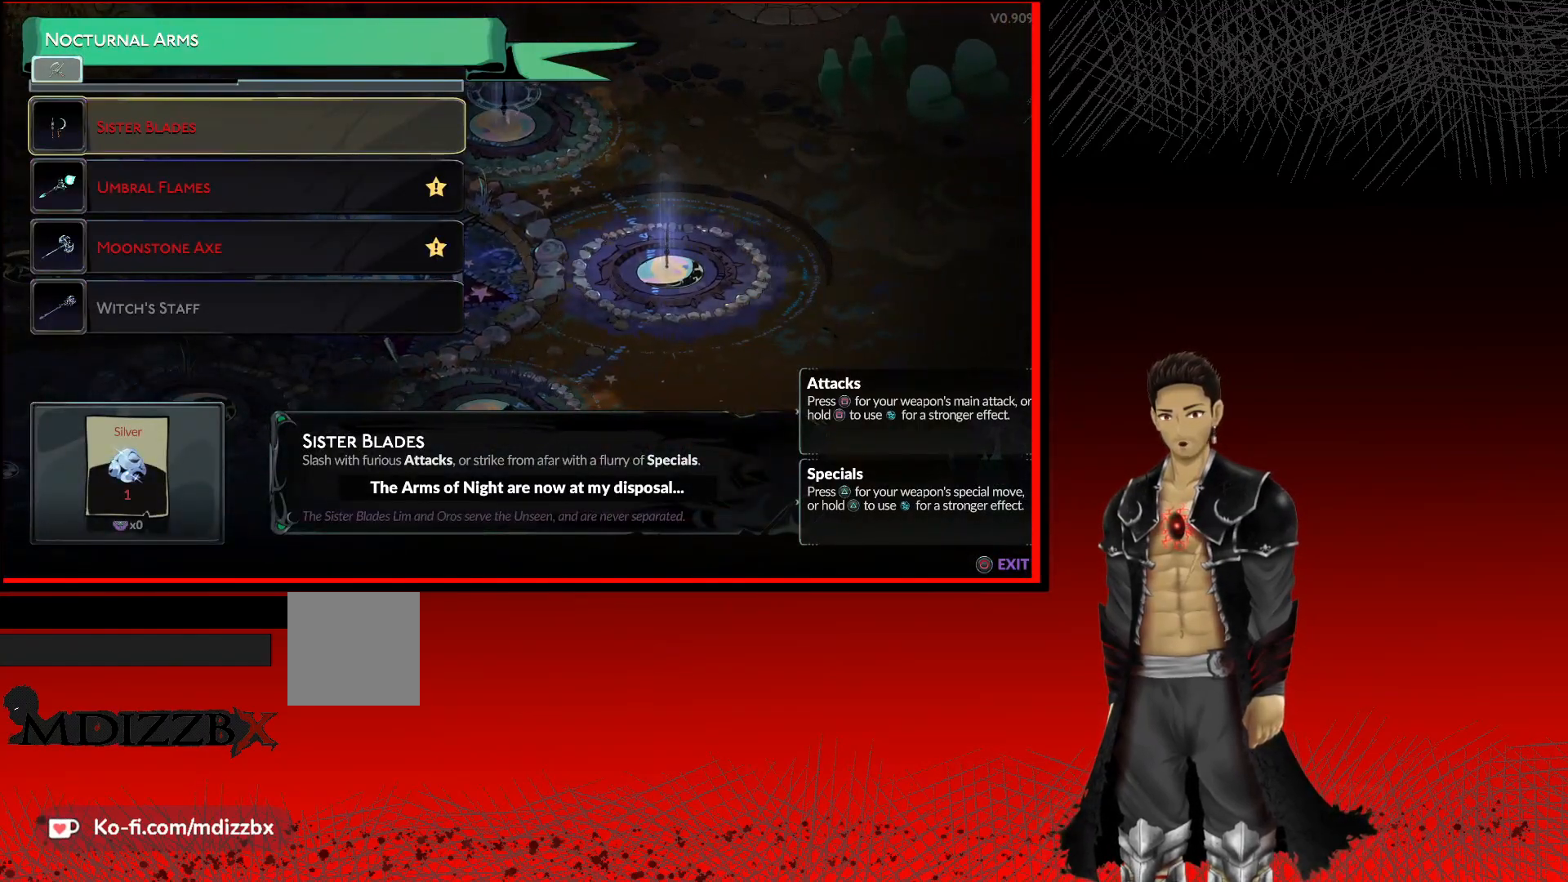
{"buttons": [], "left_stick": "center", "right_stick": "center", "events": []}
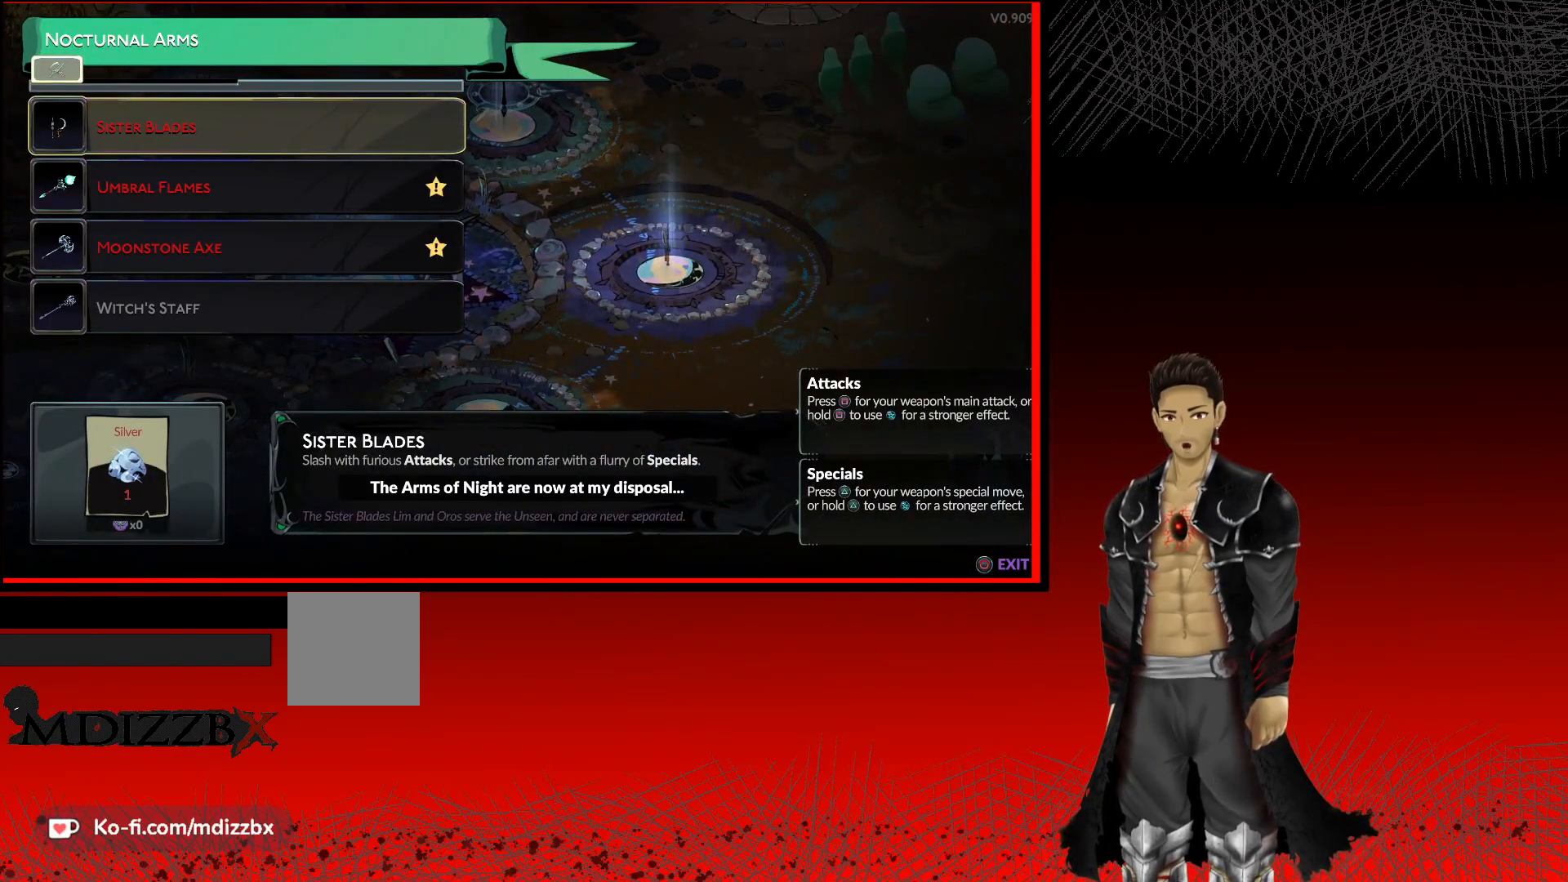
{"buttons": [], "left_stick": "center", "right_stick": "center", "events": [[100, "A", "down"], [383, "A", "up"]]}
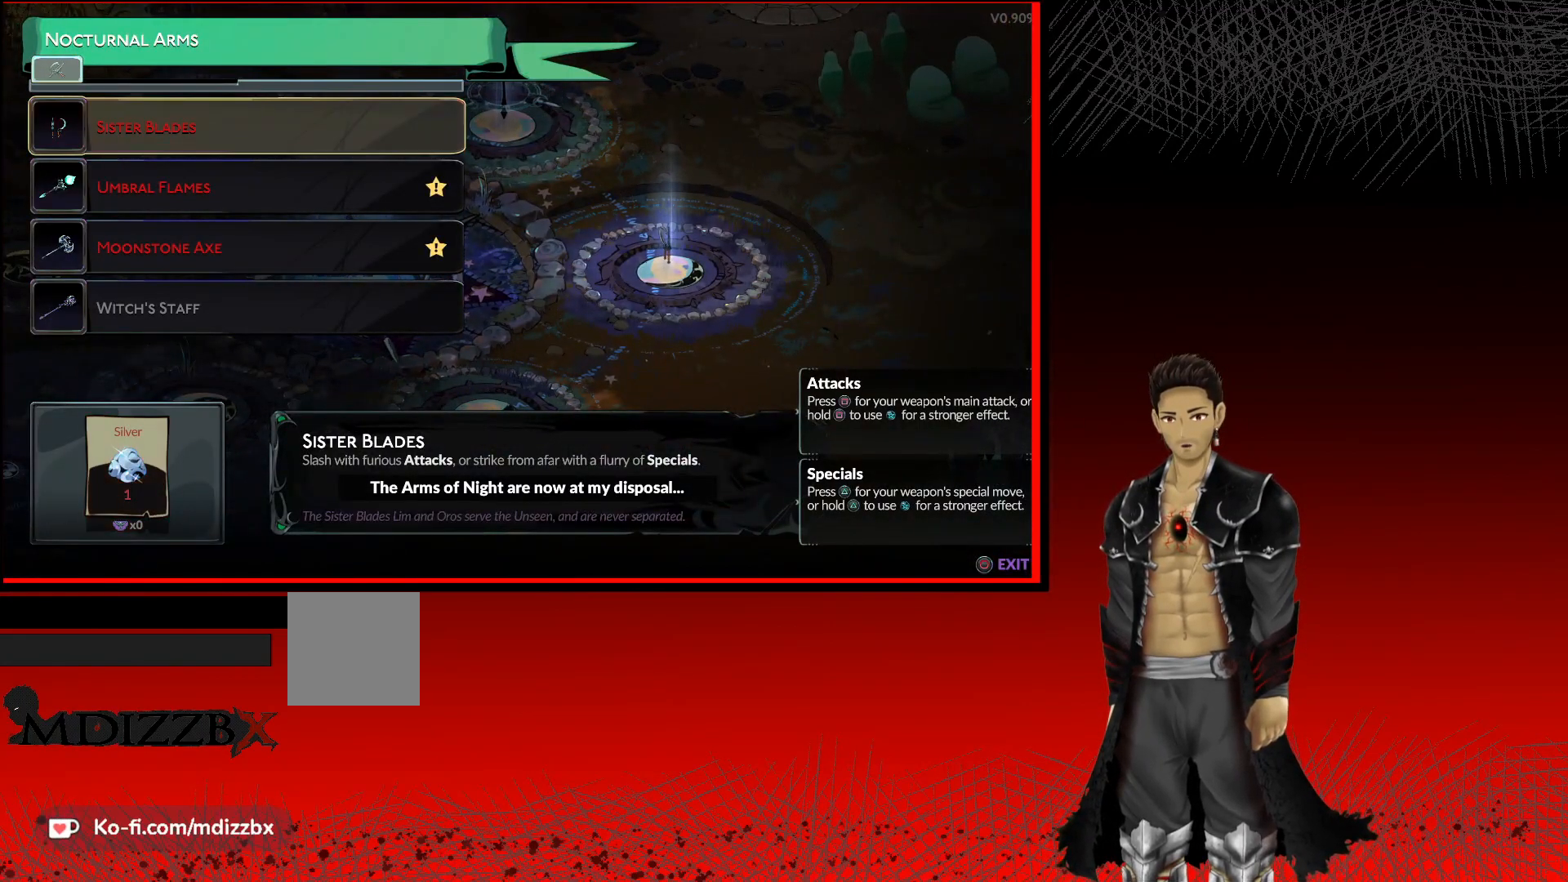
{"buttons": ["DPAD_DOWN"], "left_stick": "center", "right_stick": "center", "events": [[67, "DPAD_DOWN", "down"], [183, "DPAD_DOWN", "up"], [417, "DPAD_DOWN", "down"]]}
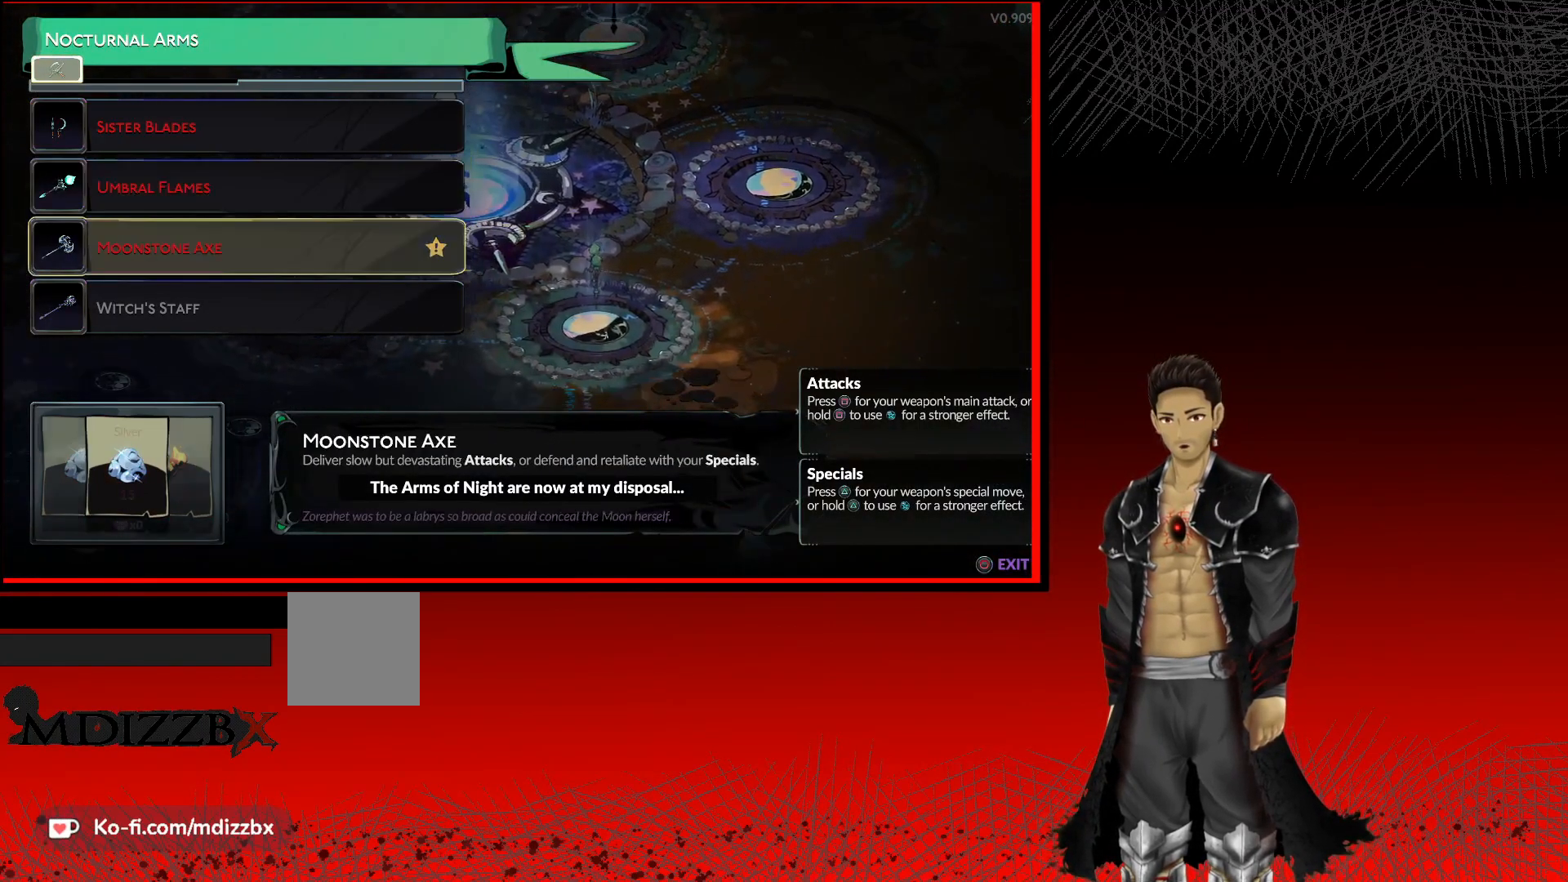
{"buttons": [], "left_stick": "center", "right_stick": "center", "events": [[17, "DPAD_DOWN", "up"], [350, "DPAD_DOWN", "down"], [467, "DPAD_DOWN", "up"]]}
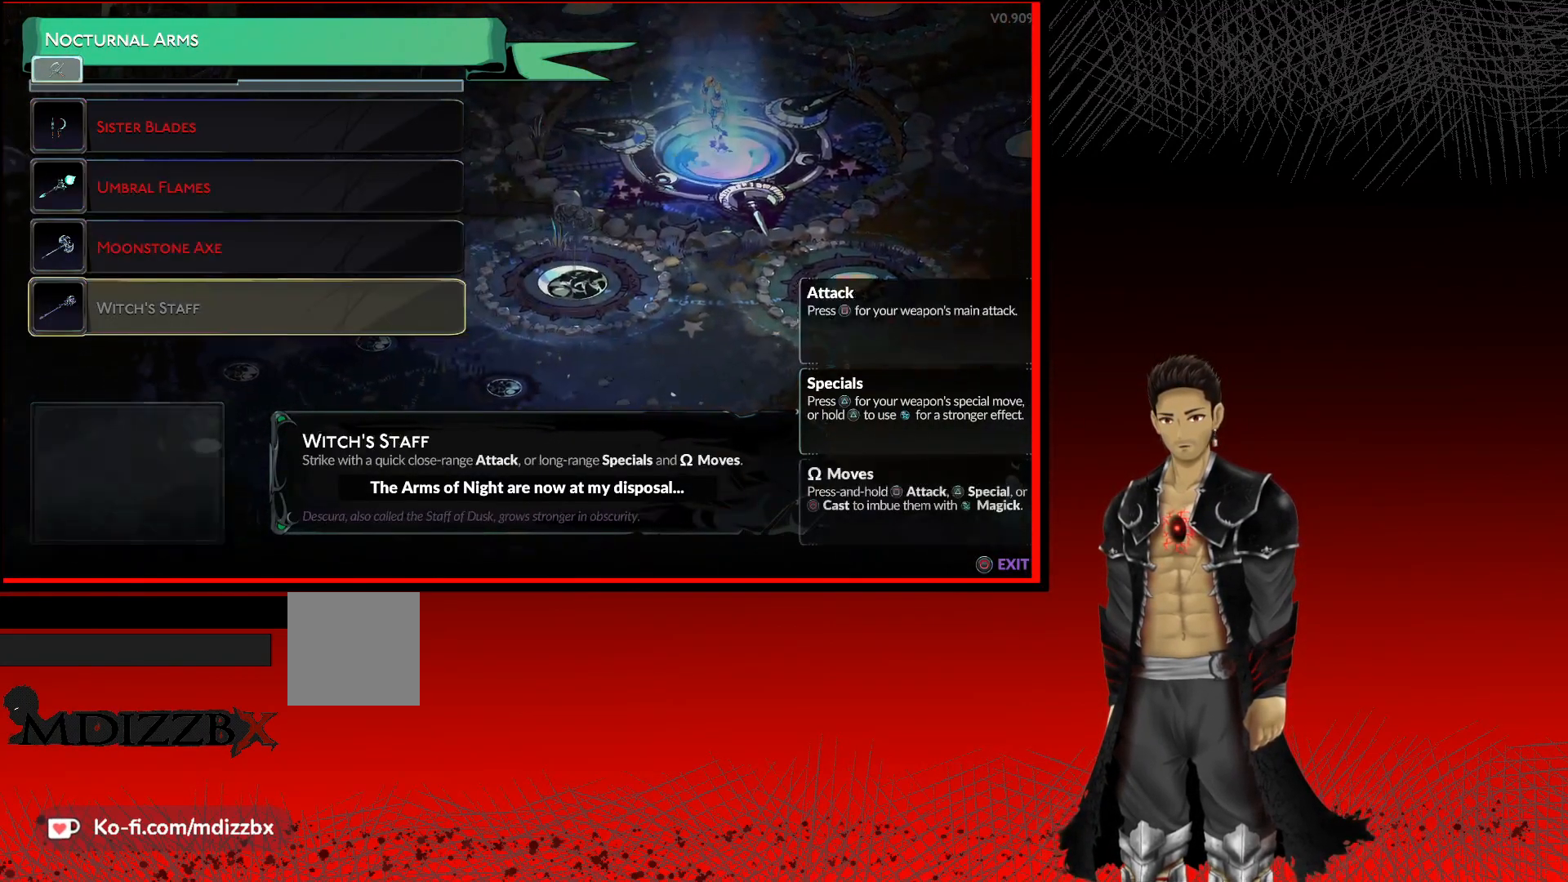
{"buttons": [], "left_stick": "center", "right_stick": "center", "events": []}
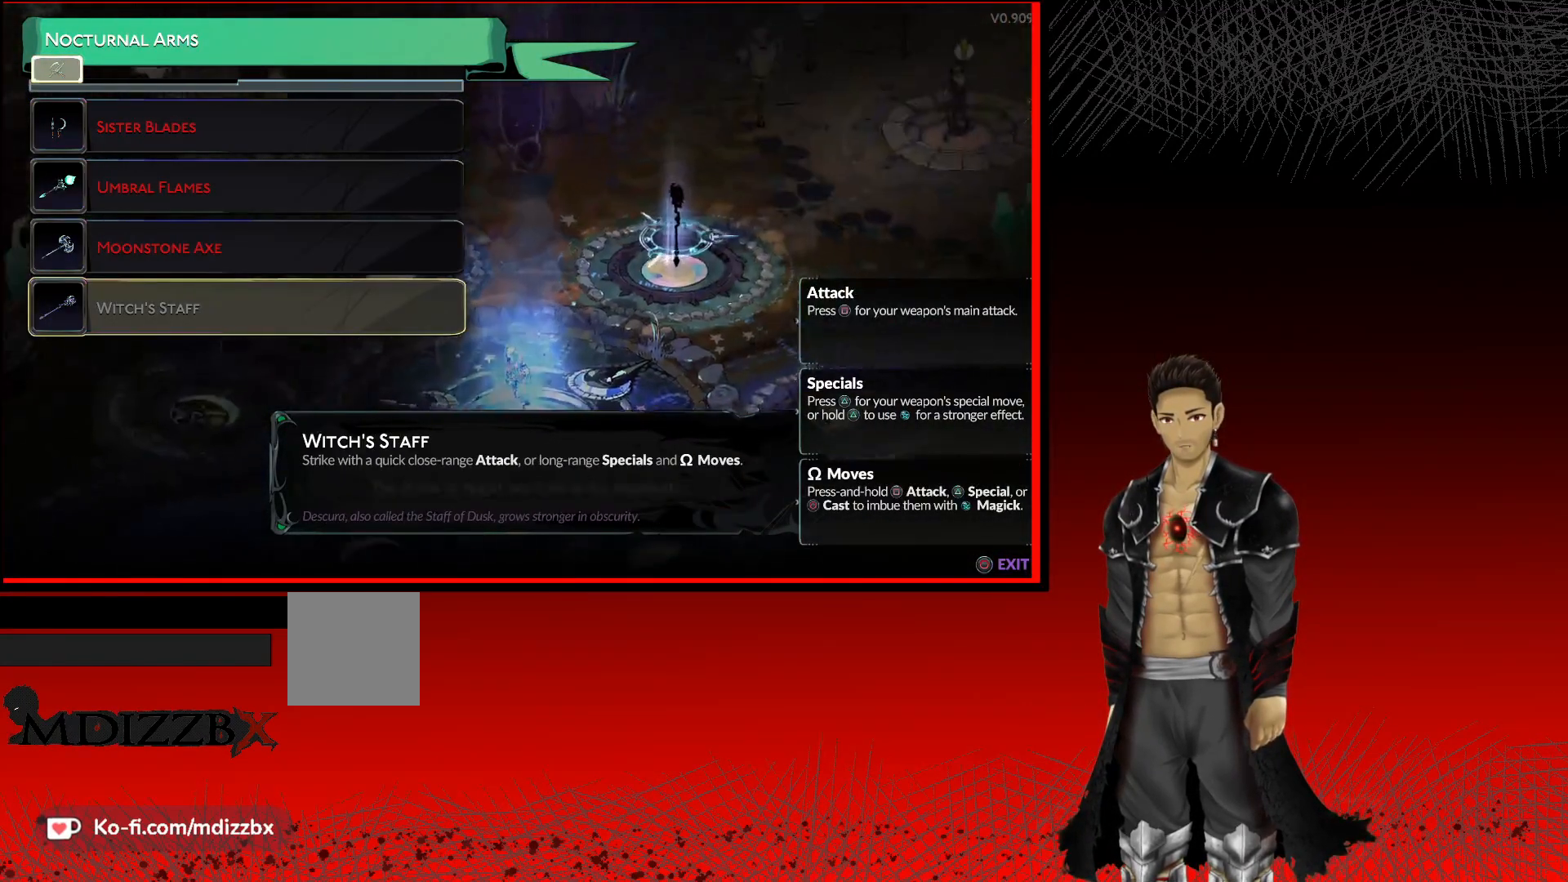
{"buttons": [], "left_stick": "center", "right_stick": "center", "events": [[150, "B", "down"], [250, "B", "up"]]}
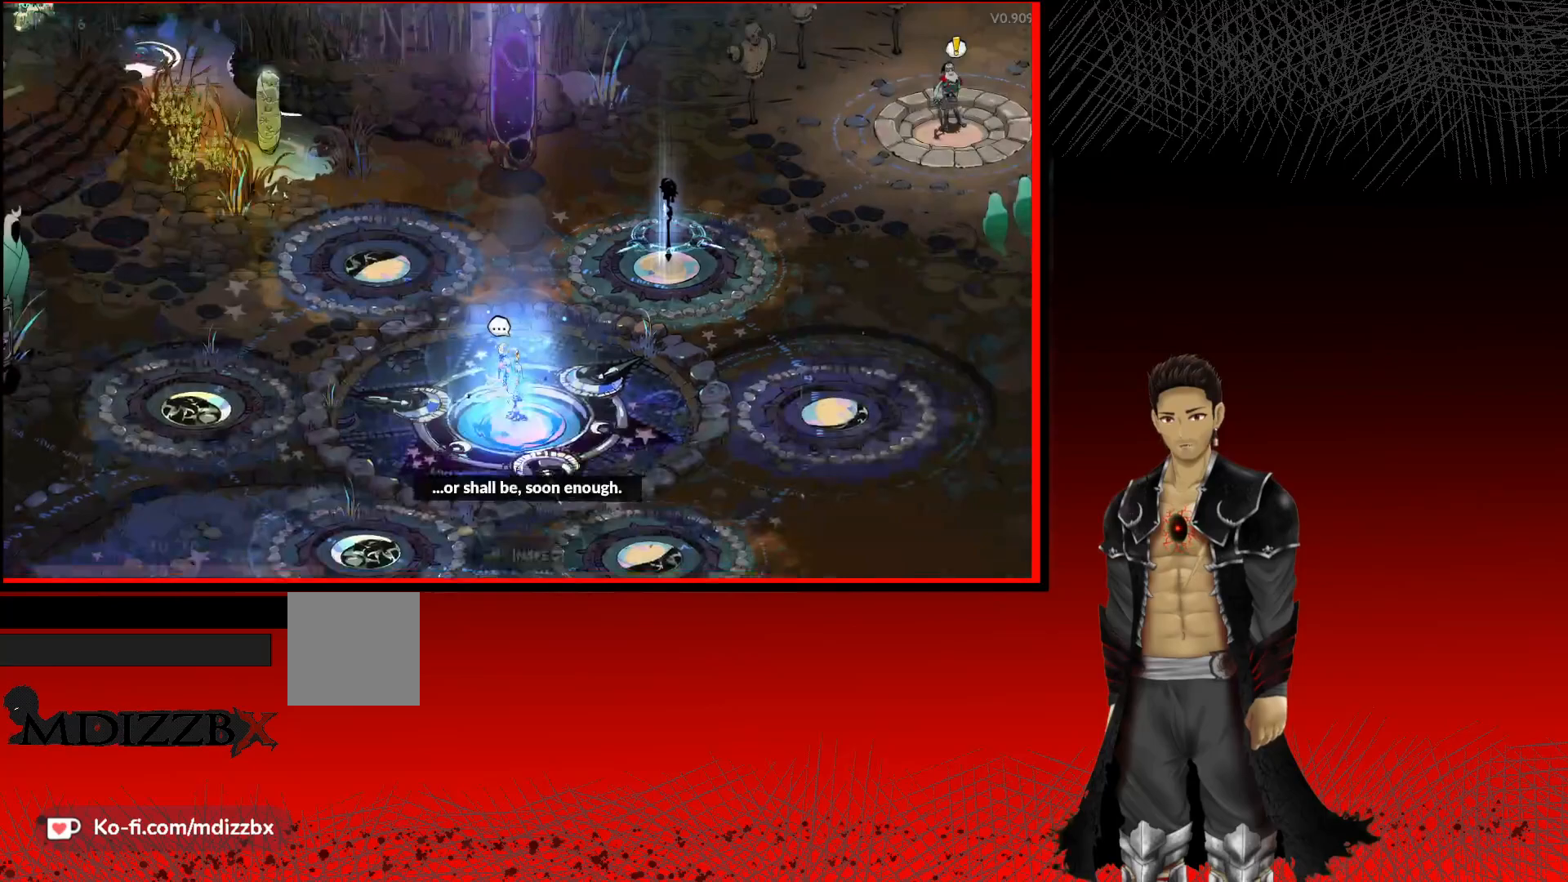
{"buttons": [], "left_stick": "down-left", "right_stick": "center", "events": [[383, "left_stick", "down-left"]]}
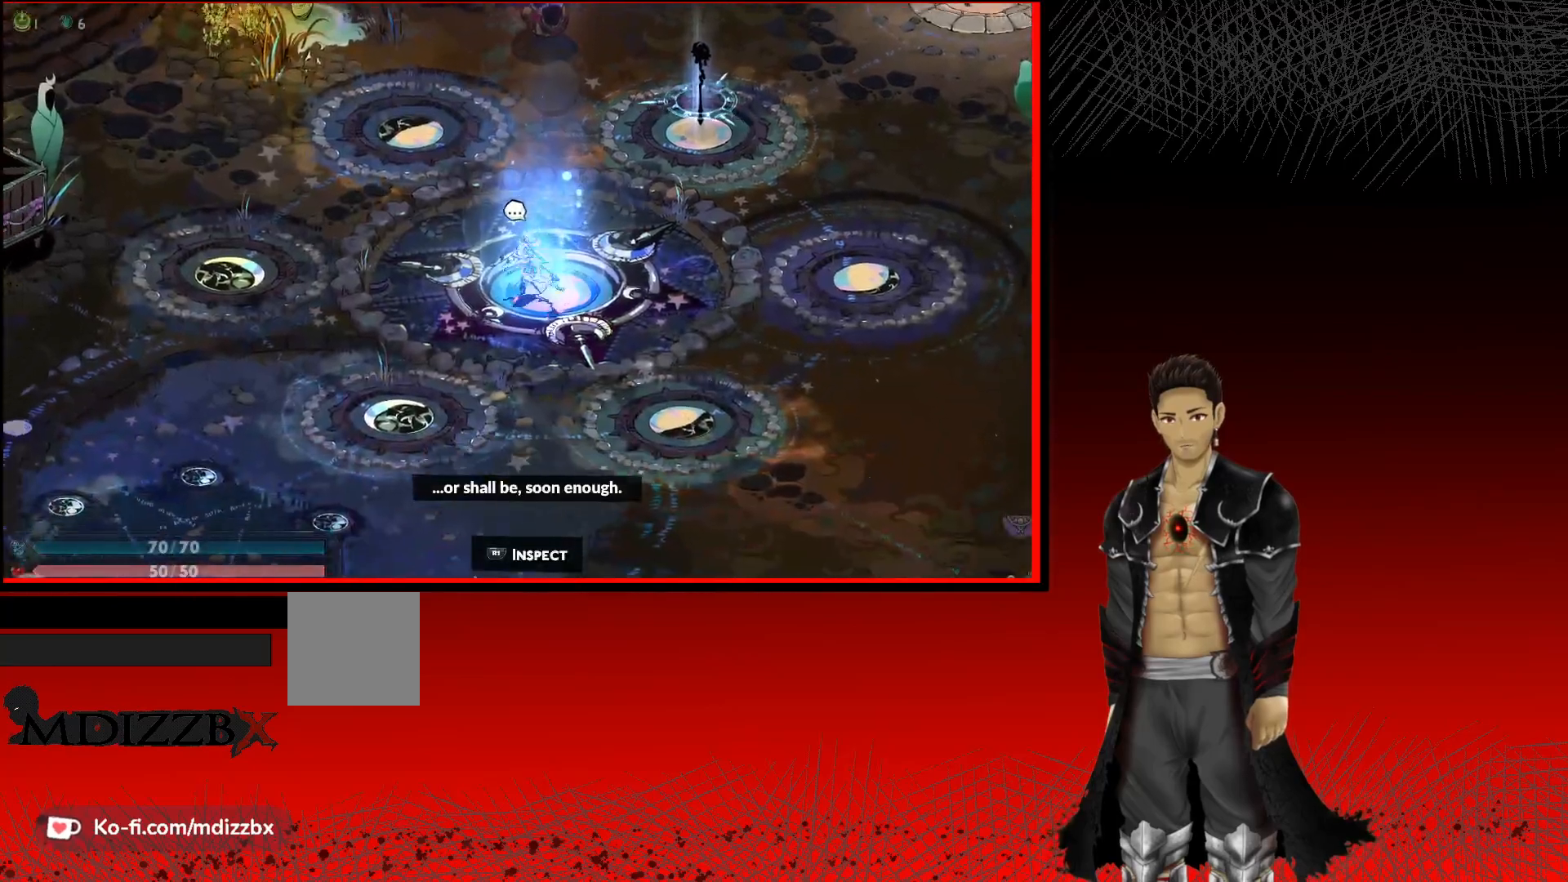
{"buttons": [], "left_stick": "down-left", "right_stick": "center", "events": []}
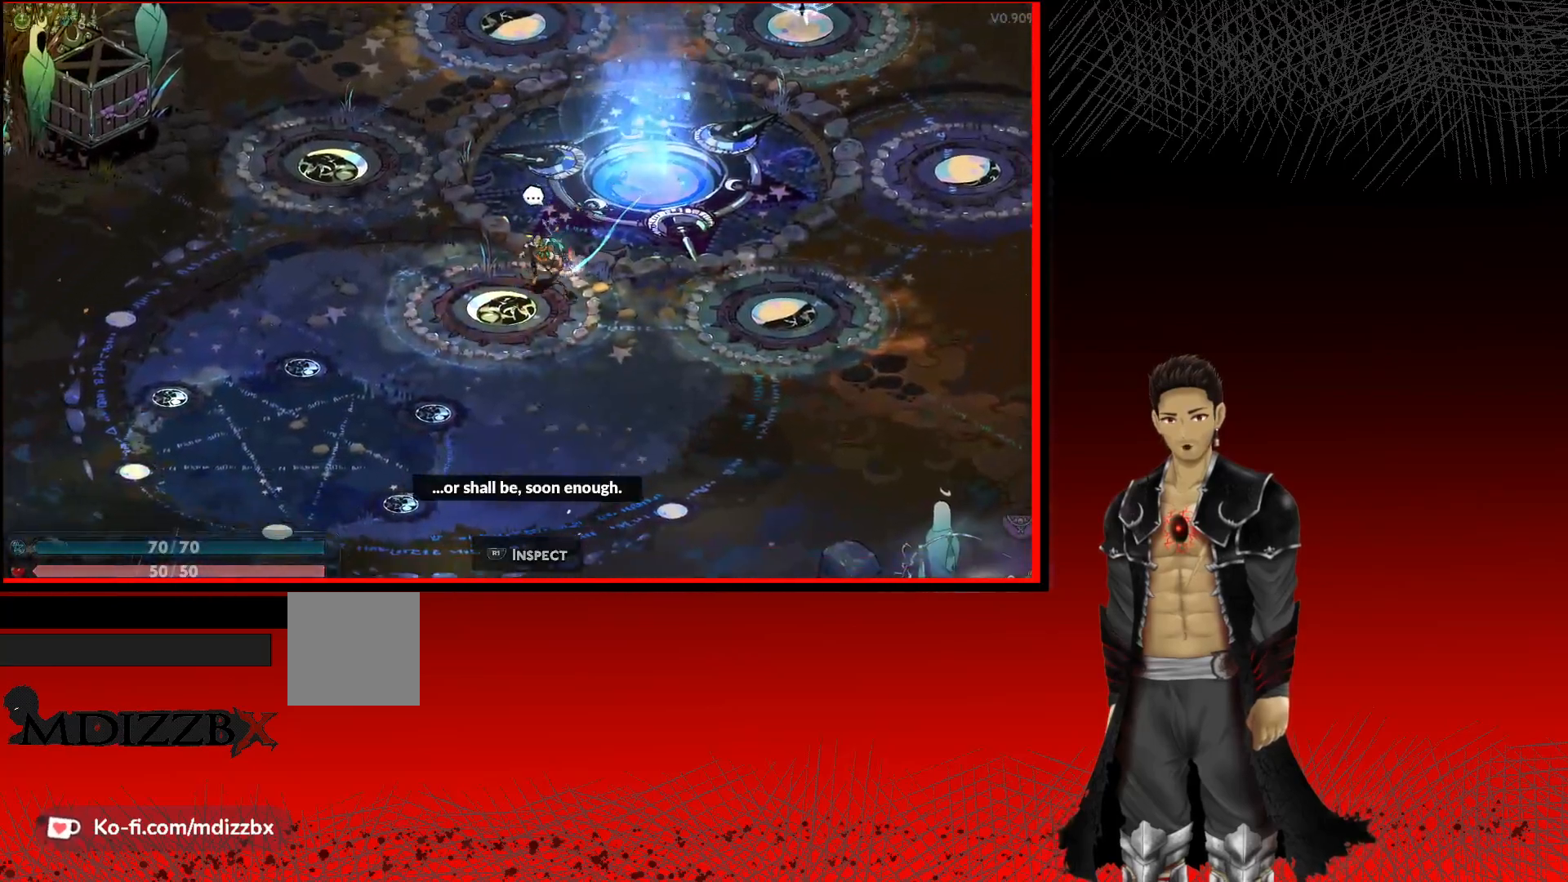
{"buttons": [], "left_stick": "down-left", "right_stick": "center", "events": []}
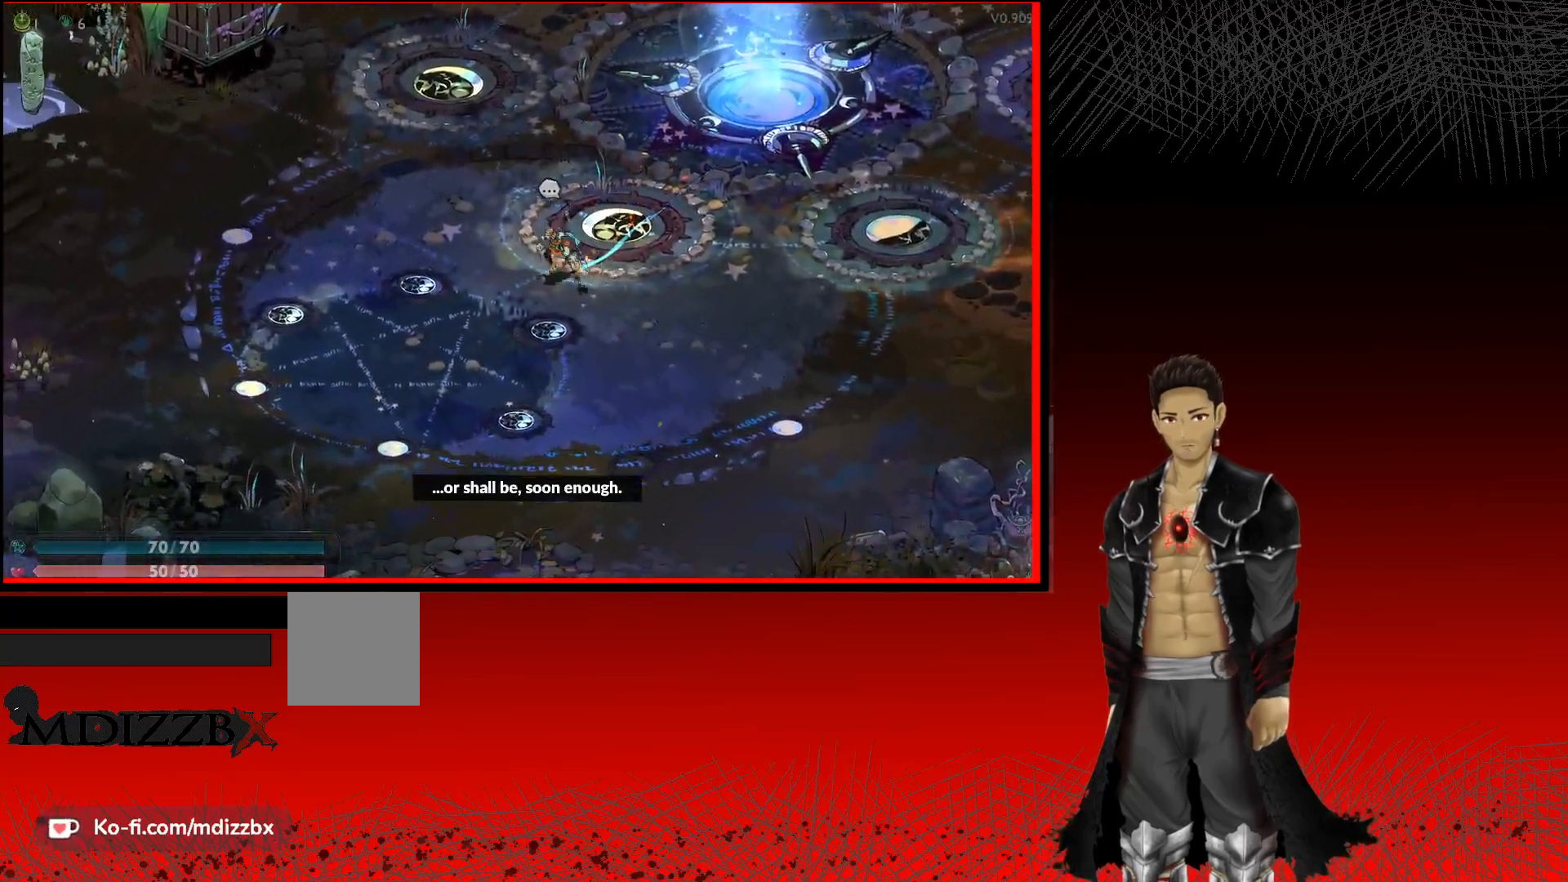
{"buttons": [], "left_stick": "down-left", "right_stick": "center", "events": []}
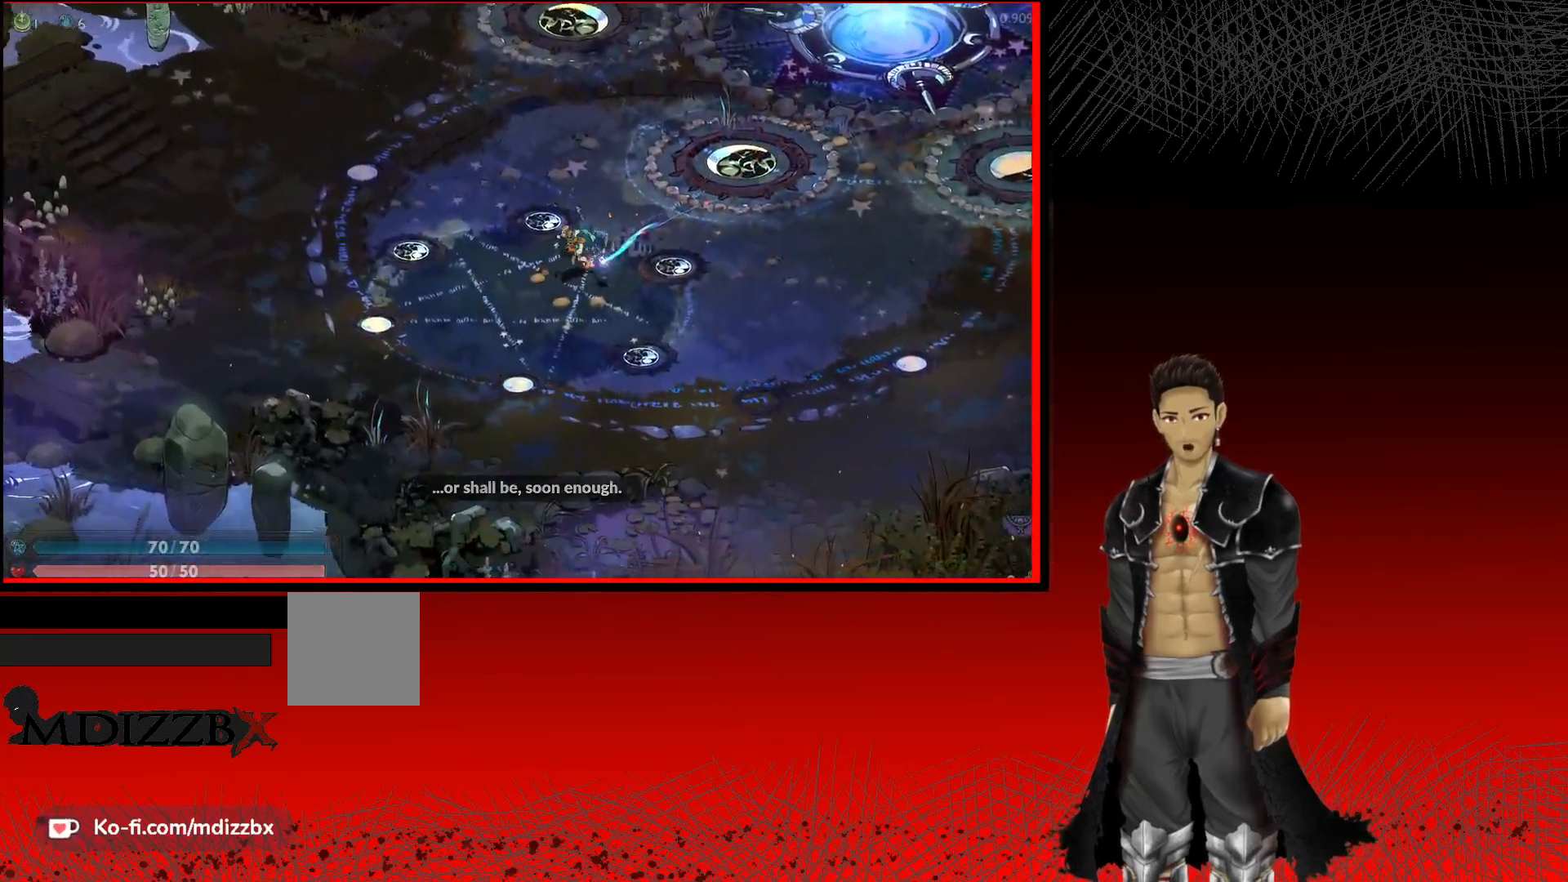
{"buttons": ["R1"], "left_stick": "center", "right_stick": "center", "events": [[17, "left_stick", "left"], [283, "left_stick", "center"], [400, "R1", "down"]]}
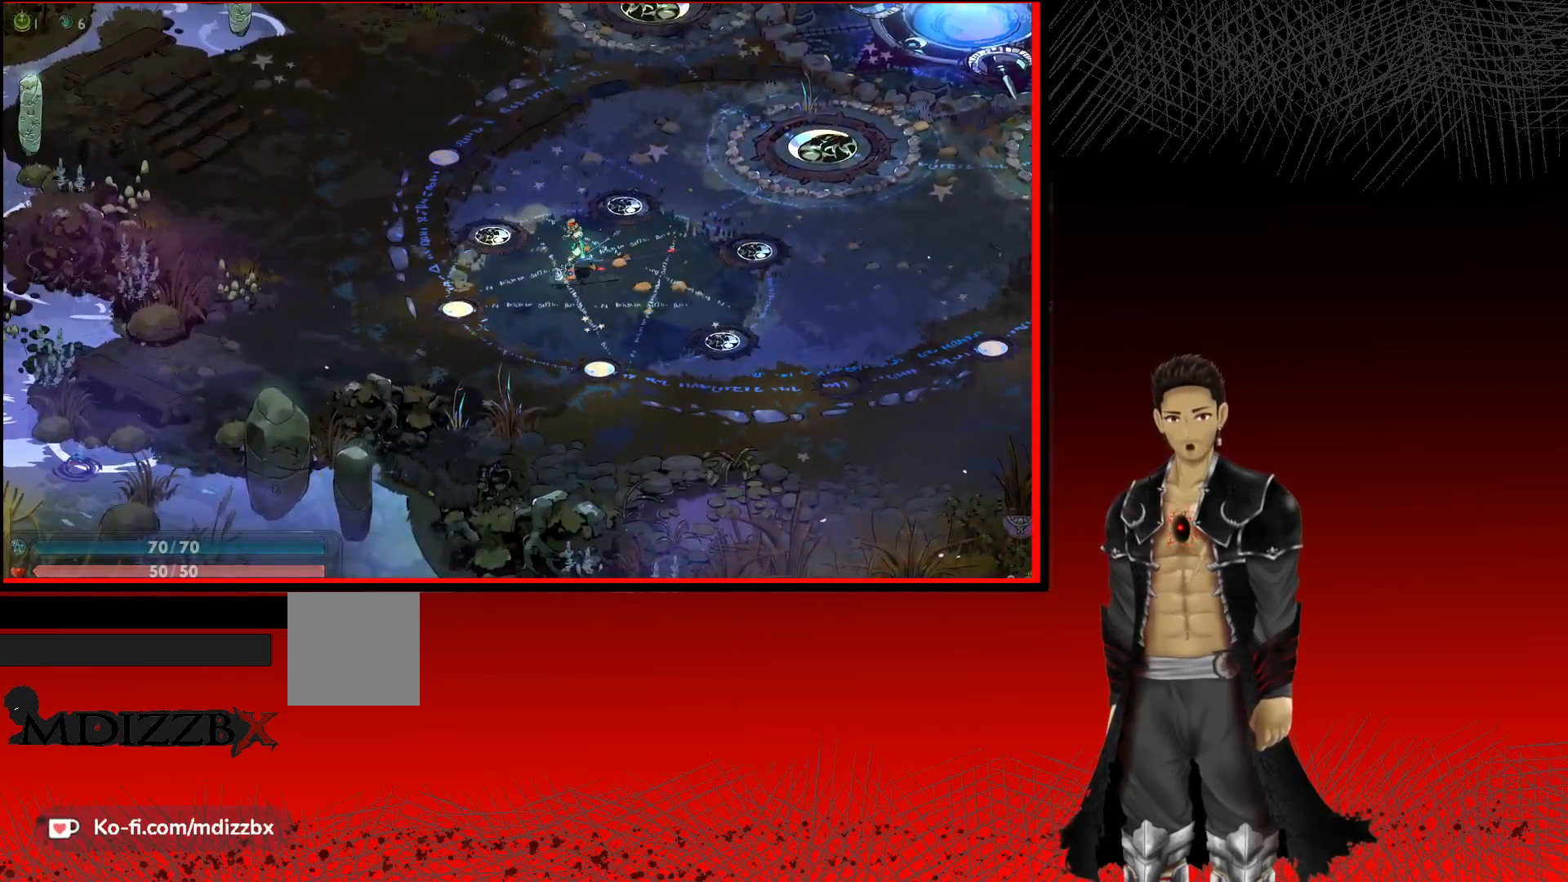
{"buttons": [], "left_stick": "up-right", "right_stick": "center", "events": [[83, "R1", "up"], [233, "left_stick", "right"], [383, "left_stick", "up-right"]]}
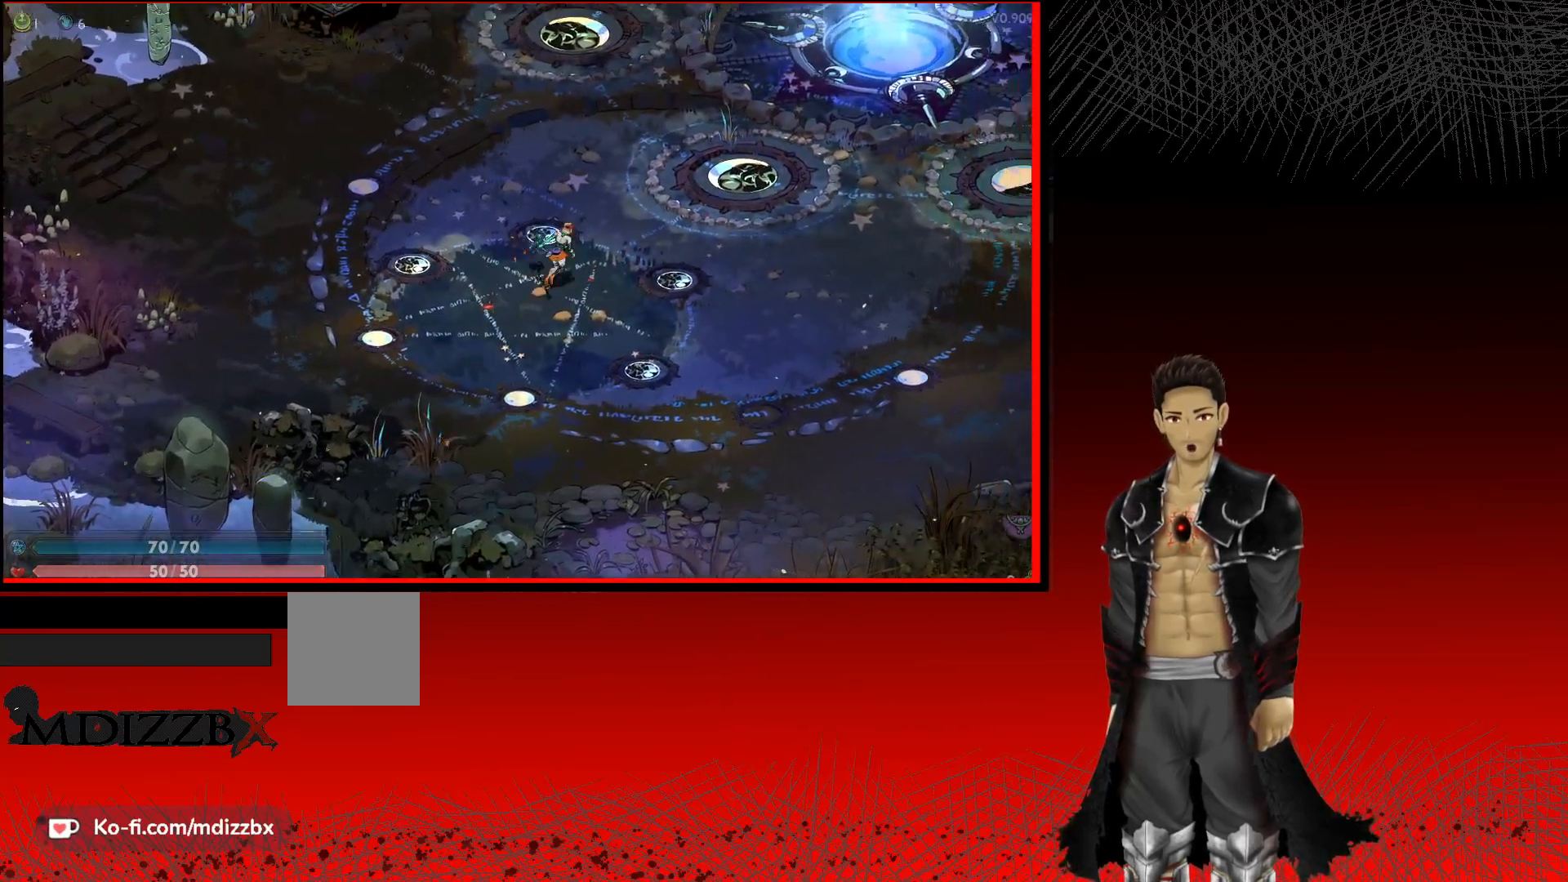
{"buttons": [], "left_stick": "up-right", "right_stick": "center", "events": []}
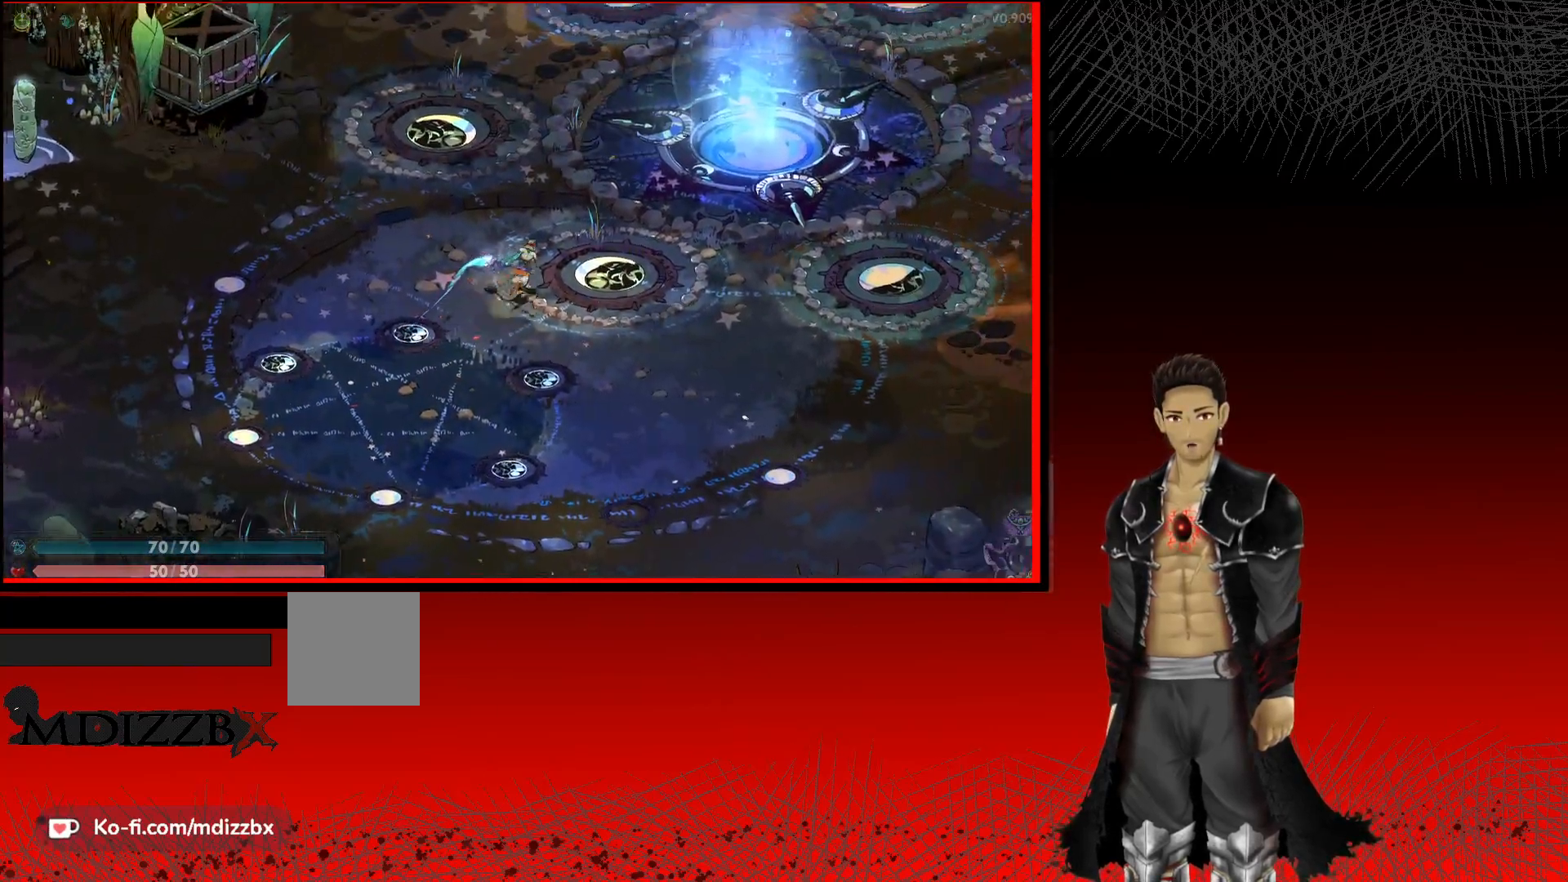
{"buttons": [], "left_stick": "up-right", "right_stick": "center", "events": []}
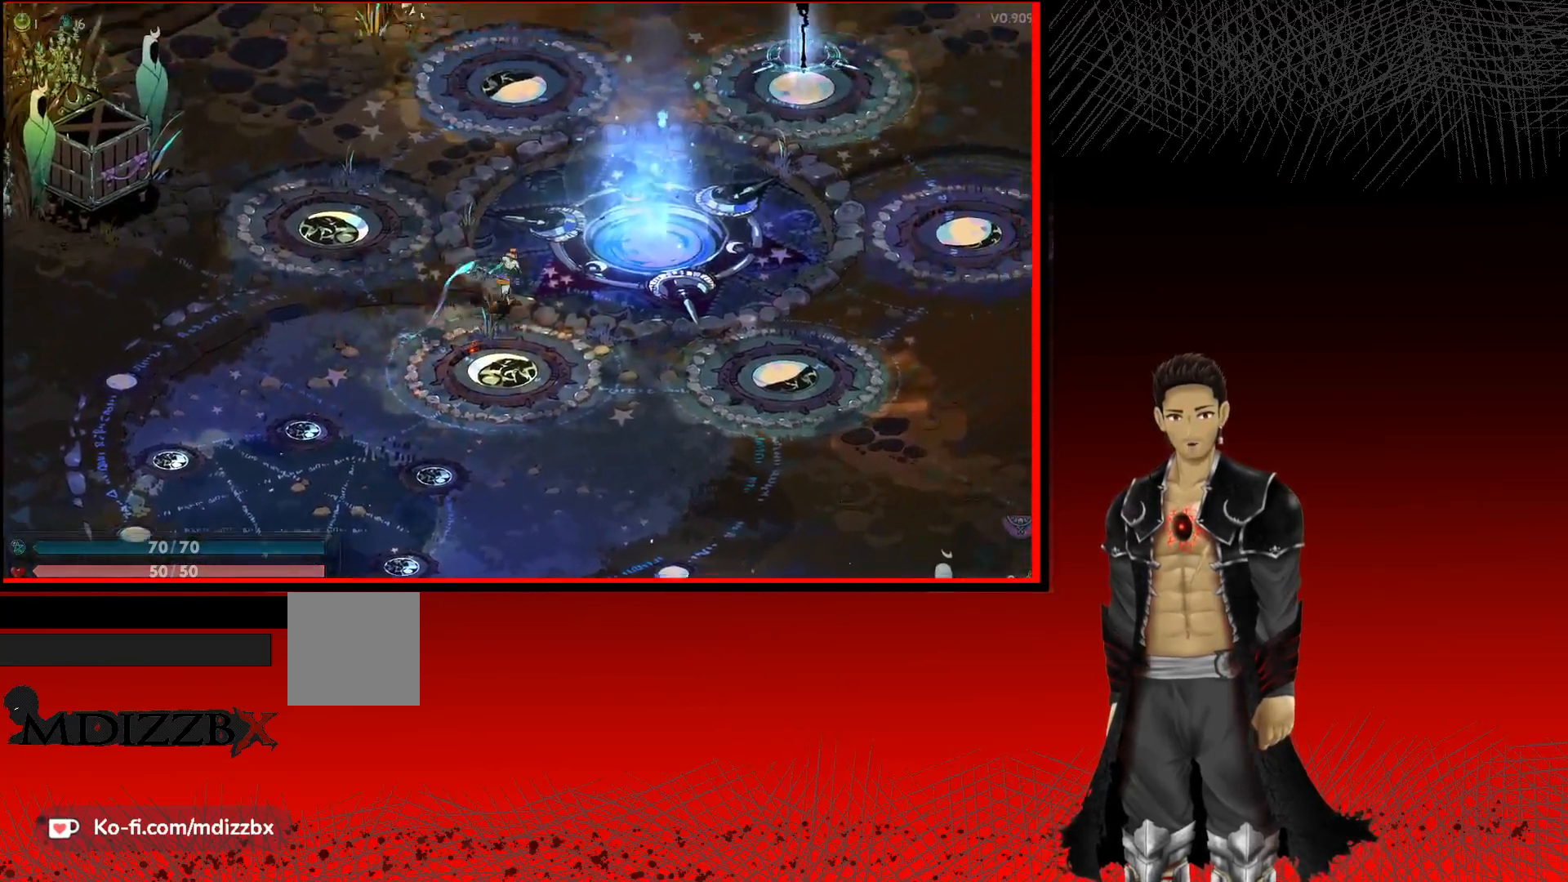
{"buttons": [], "left_stick": "up-right", "right_stick": "center", "events": []}
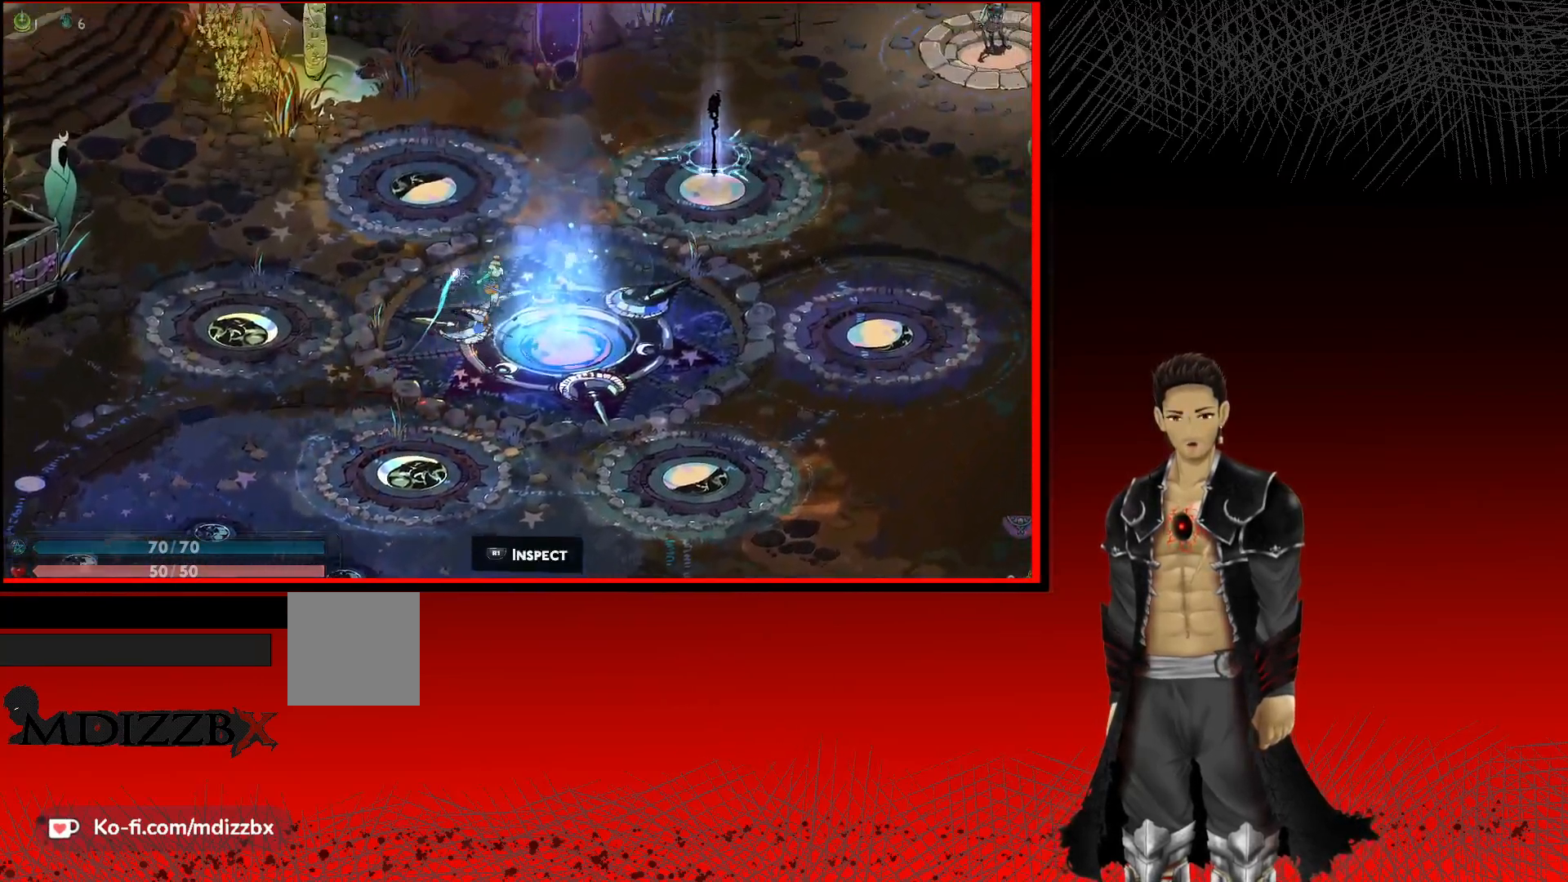
{"buttons": [], "left_stick": "up-right", "right_stick": "center", "events": []}
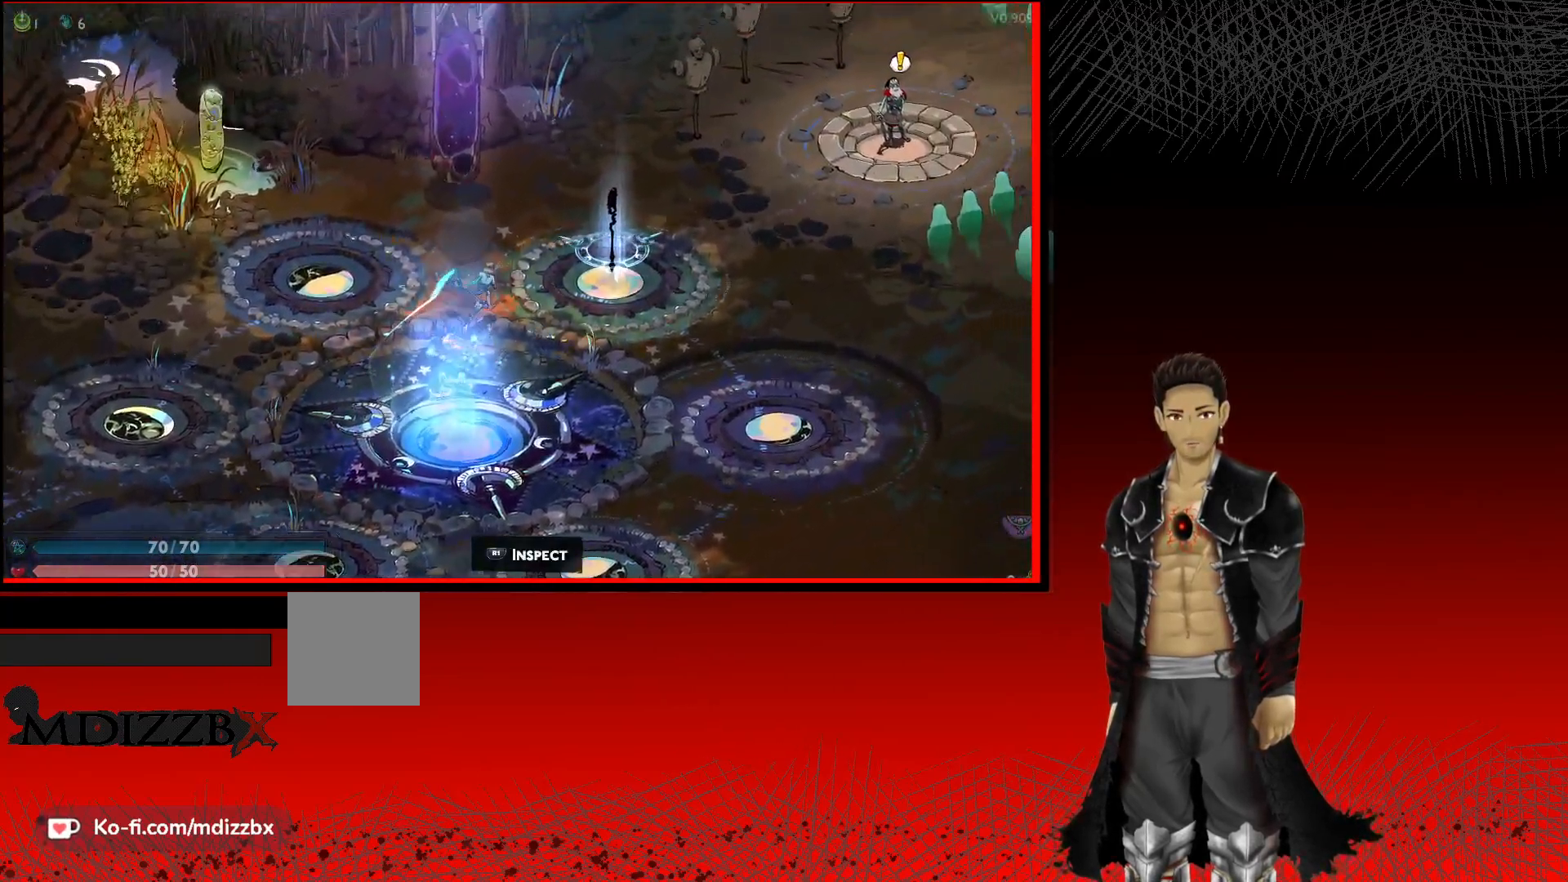
{"buttons": [], "left_stick": "right", "right_stick": "center", "events": [[150, "left_stick", "right"]]}
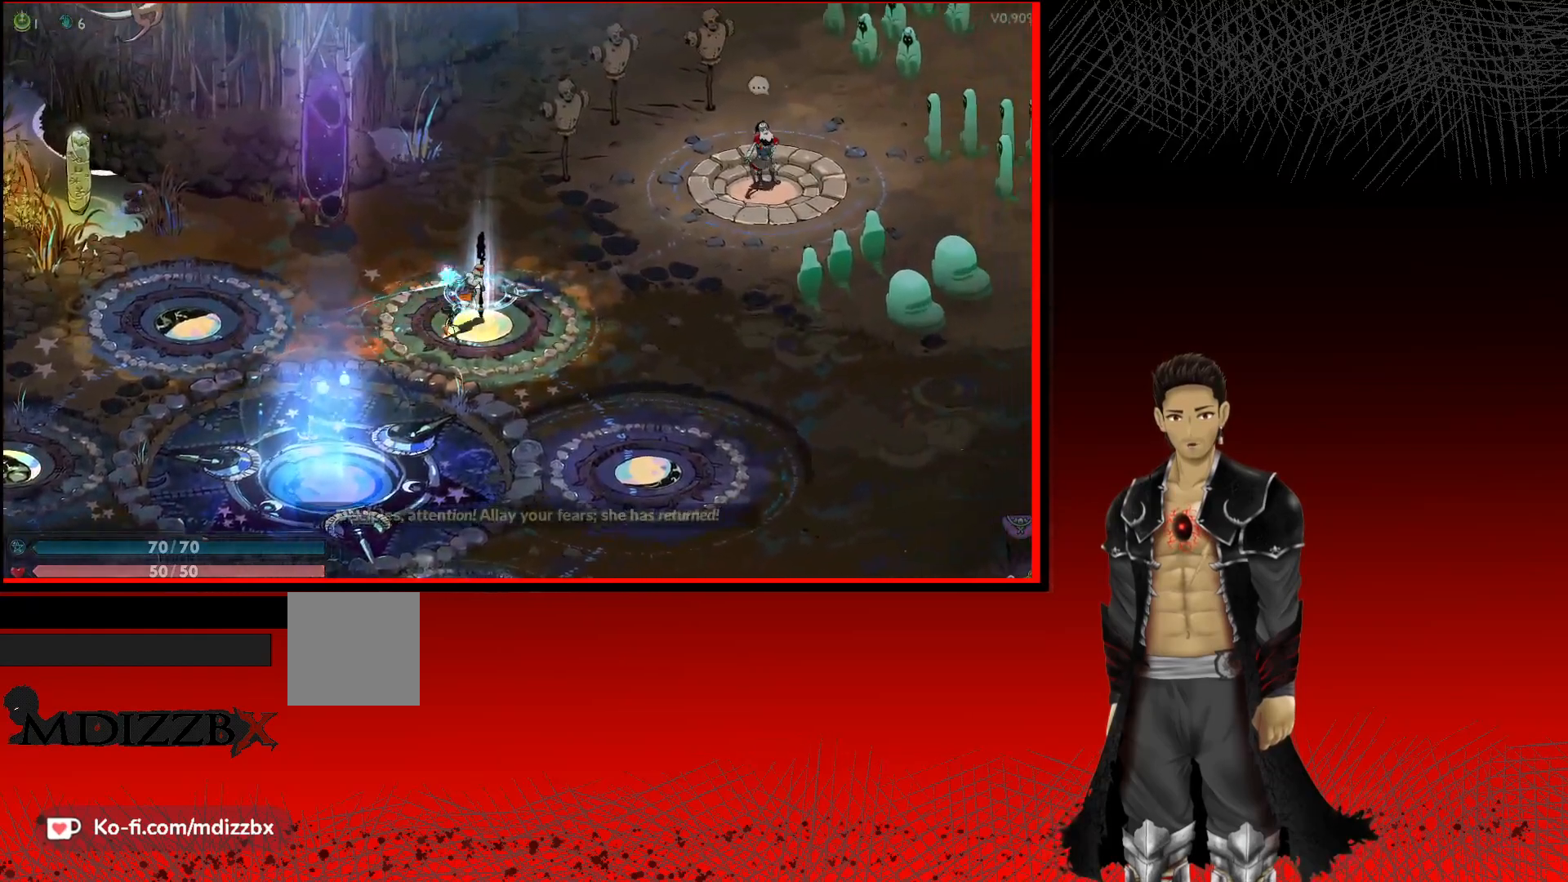
{"buttons": [], "left_stick": "right", "right_stick": "center", "events": []}
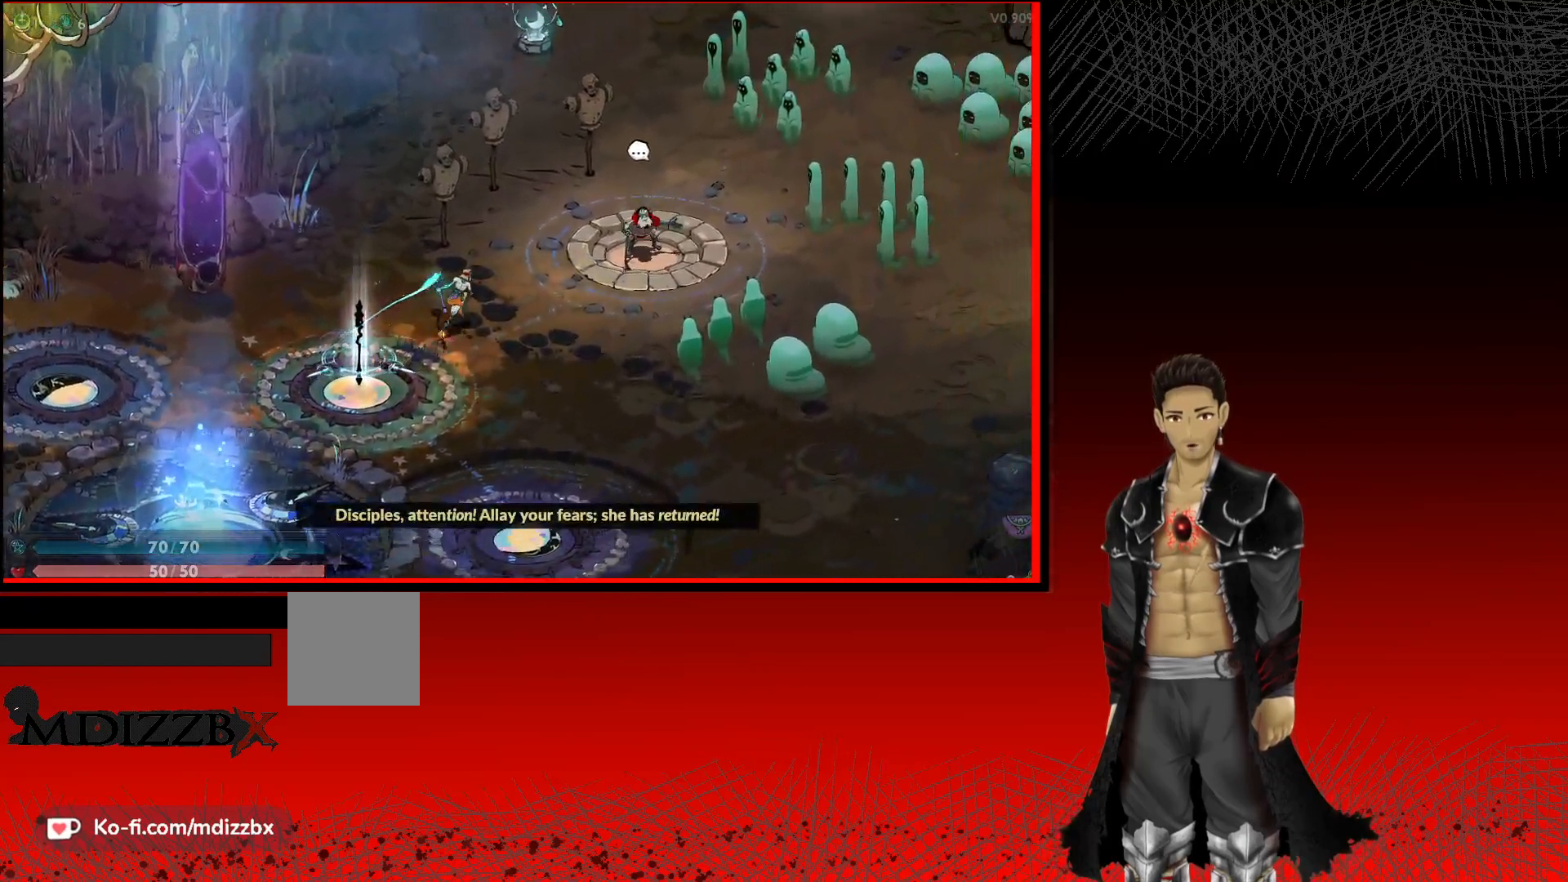
{"buttons": [], "left_stick": "right", "right_stick": "center", "events": []}
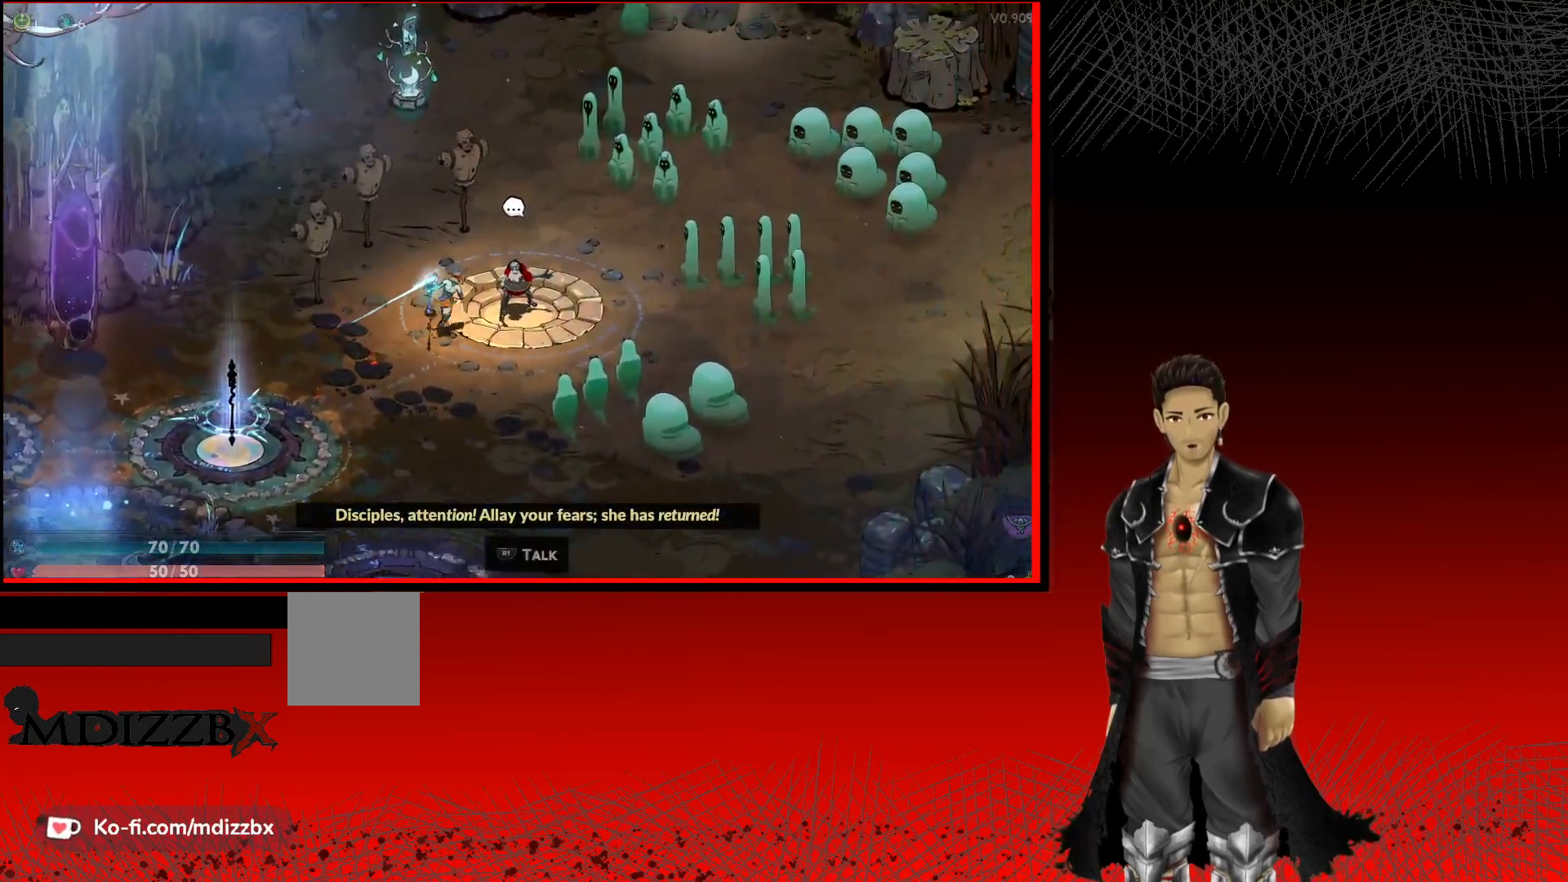
{"buttons": [], "left_stick": "center", "right_stick": "center", "events": [[33, "left_stick", "center"]]}
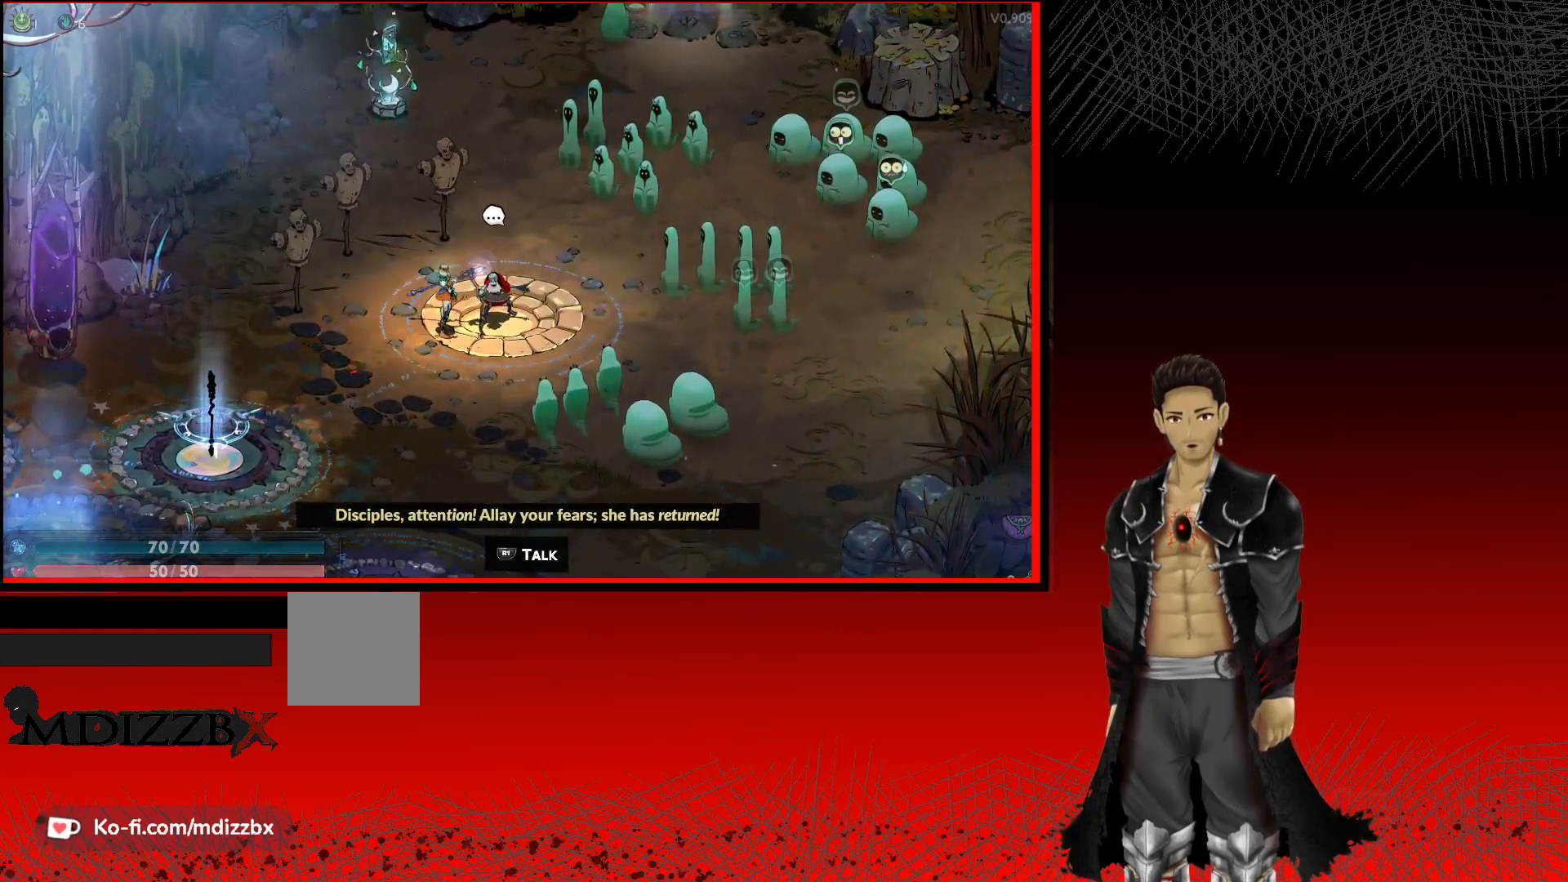
{"buttons": [], "left_stick": "center", "right_stick": "center", "events": [[50, "R1", "down"], [217, "R1", "up"]]}